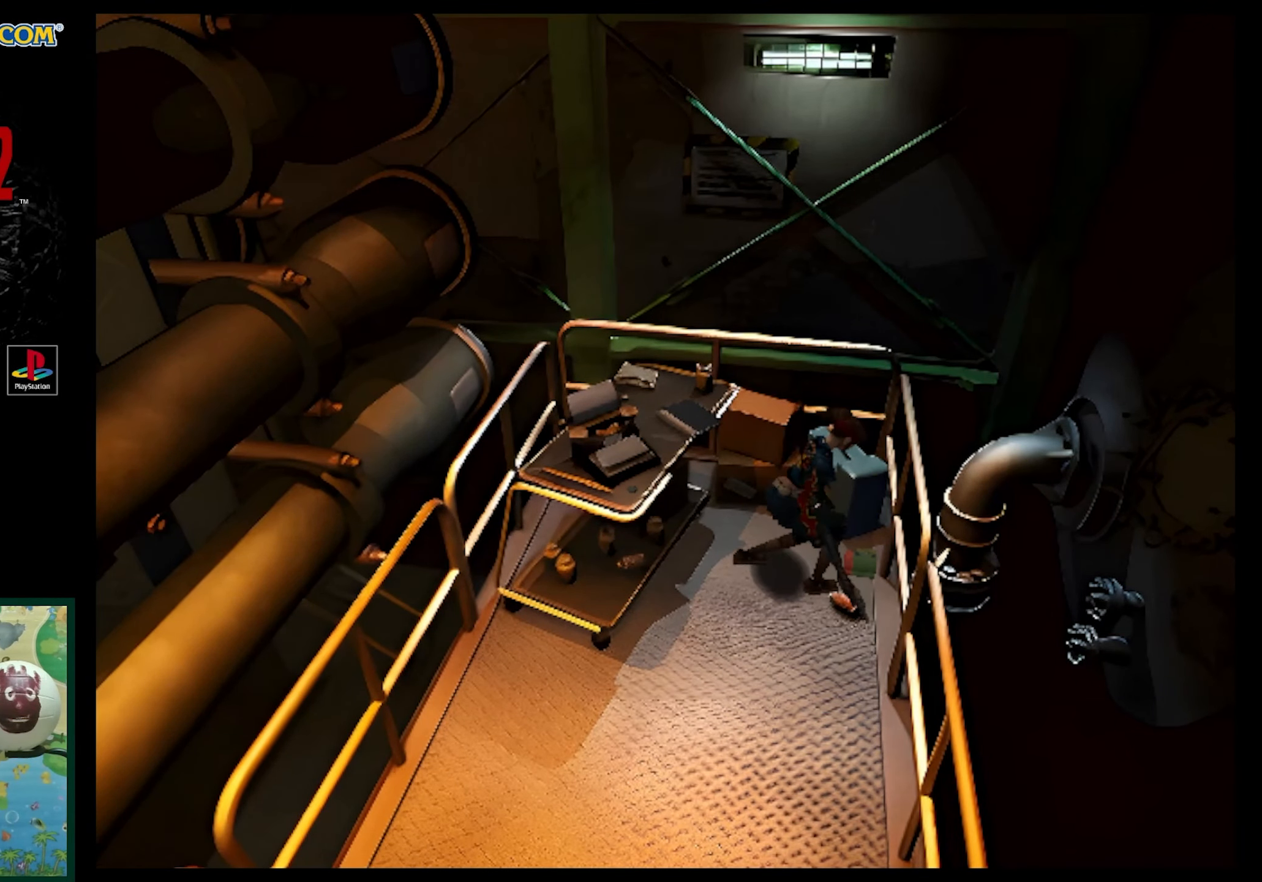
Gameplay with a controller (PlayStation layout); each line is a JSON object with the inputs held at the frame after it. "events" lists button and stick changes between this image and that frame as [ms after this image, input, new state], when the widget could be followed in between. Not read: L3 R3.
{"buttons": [], "events": [[83, "CROSS", "down"], [150, "CROSS", "up"], [250, "CROSS", "down"], [350, "CROSS", "up"]]}
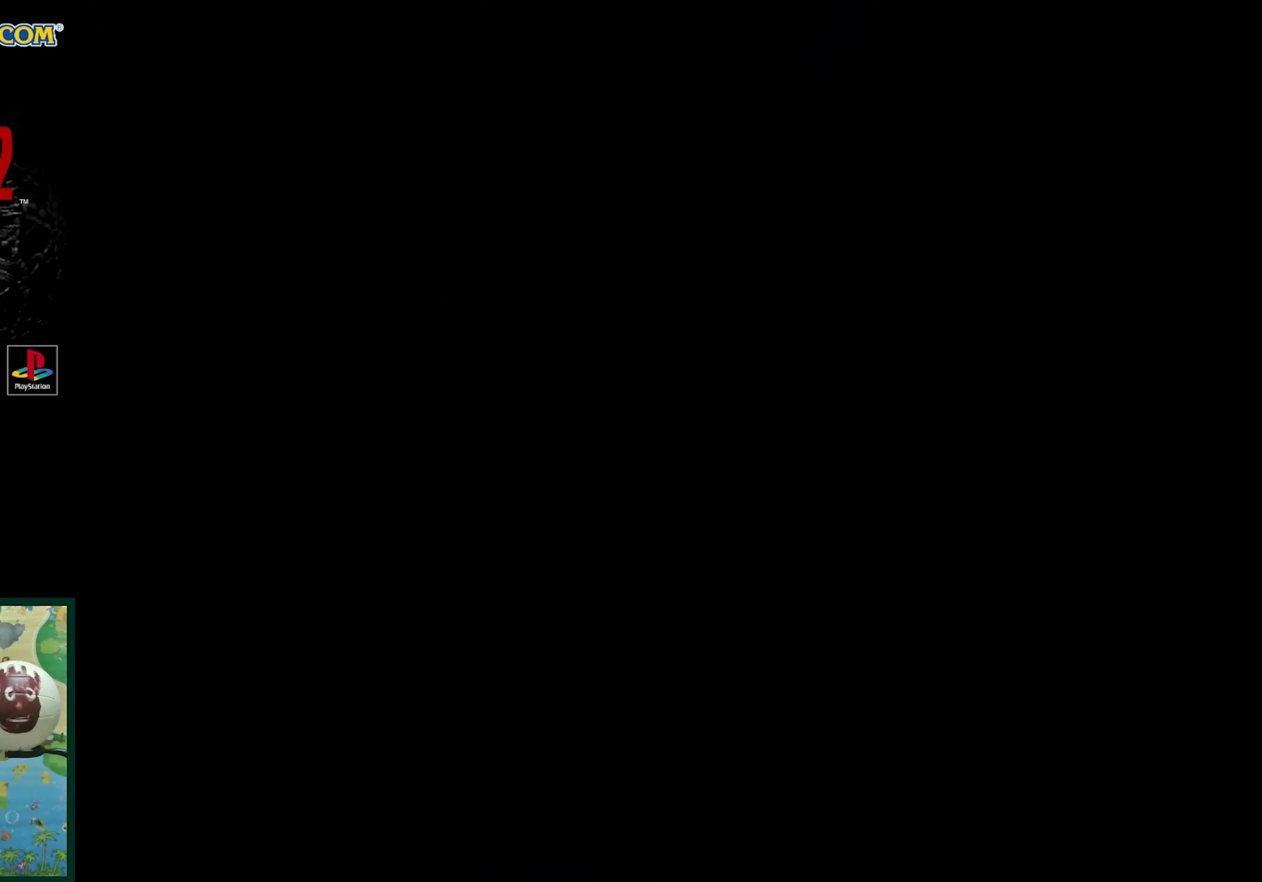
{"buttons": ["CROSS"], "events": [[17, "CROSS", "down"], [83, "CROSS", "up"], [233, "CROSS", "down"]]}
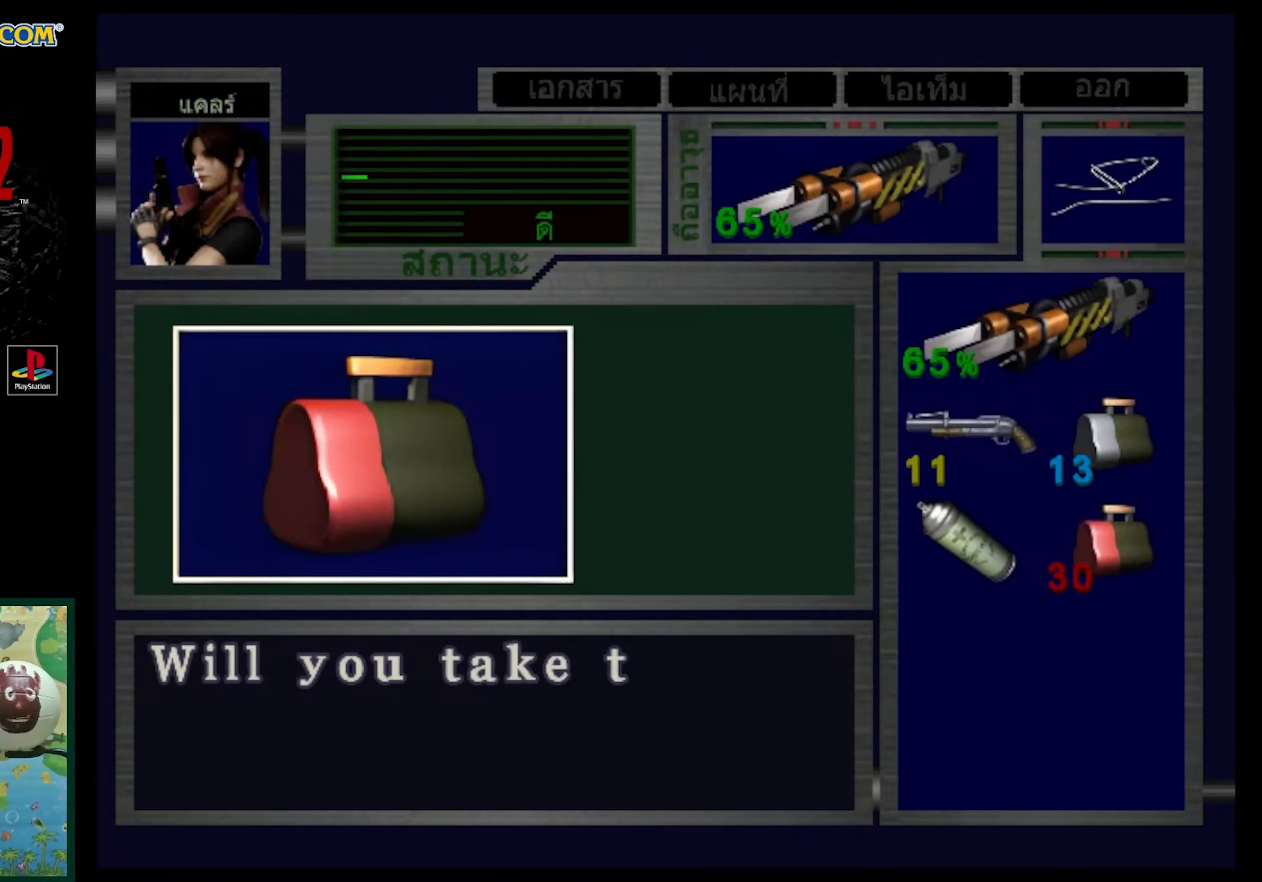
{"buttons": ["CROSS"], "events": [[317, "CROSS", "up"], [433, "CROSS", "down"]]}
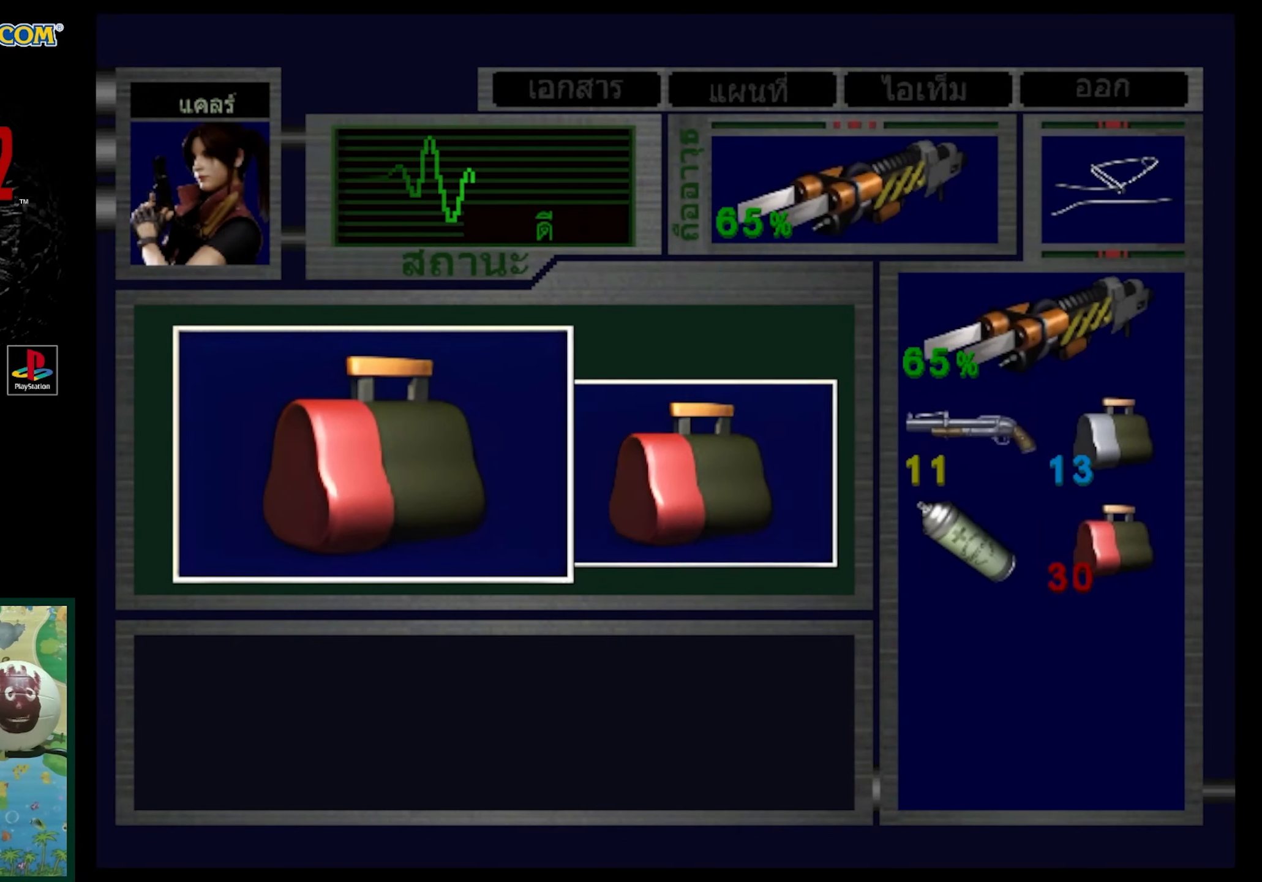
{"buttons": ["CROSS"], "events": [[17, "CROSS", "up"], [150, "CROSS", "down"], [233, "CROSS", "up"], [333, "CROSS", "down"]]}
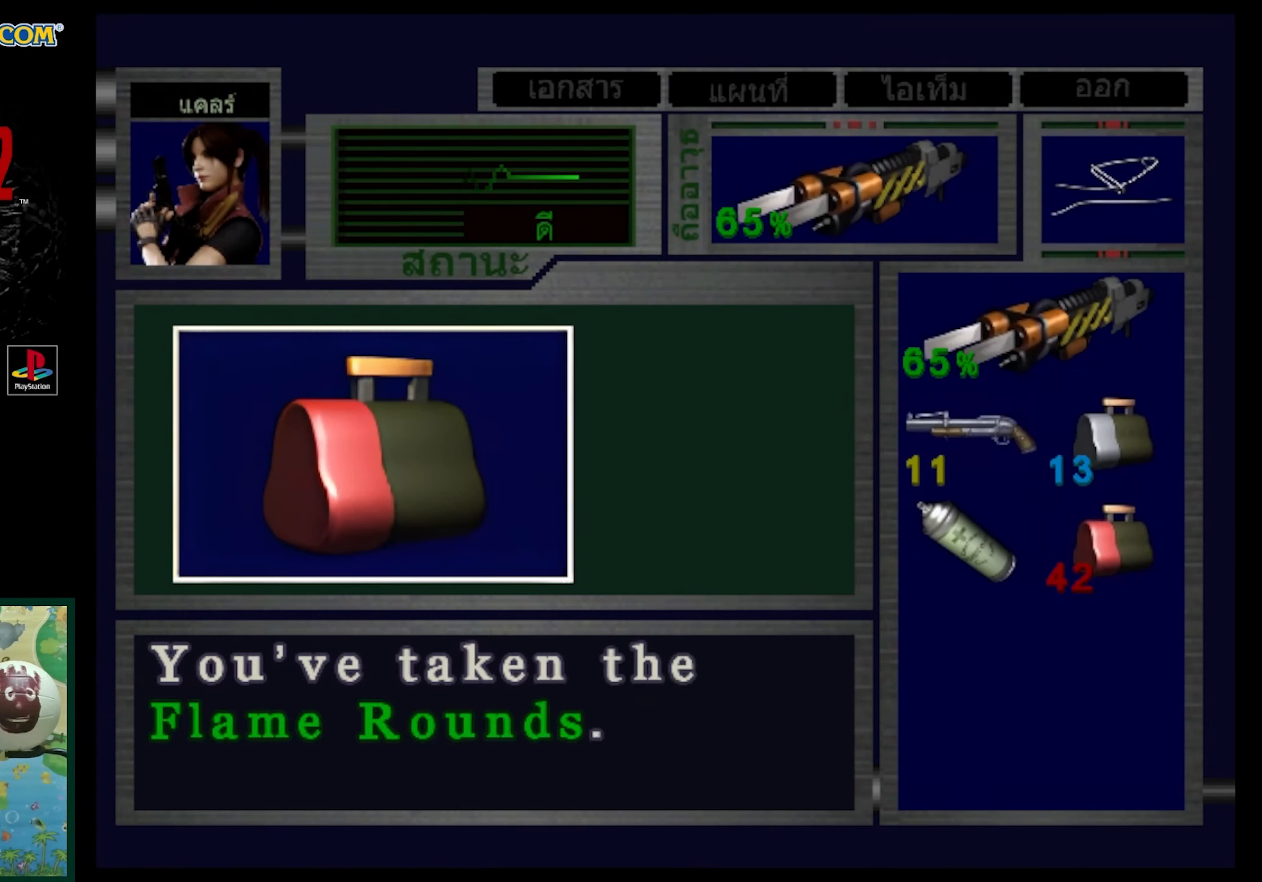
{"buttons": ["DPAD_RIGHT"], "events": [[33, "CROSS", "up"], [133, "CROSS", "down"], [250, "CROSS", "up"], [417, "DPAD_RIGHT", "down"]]}
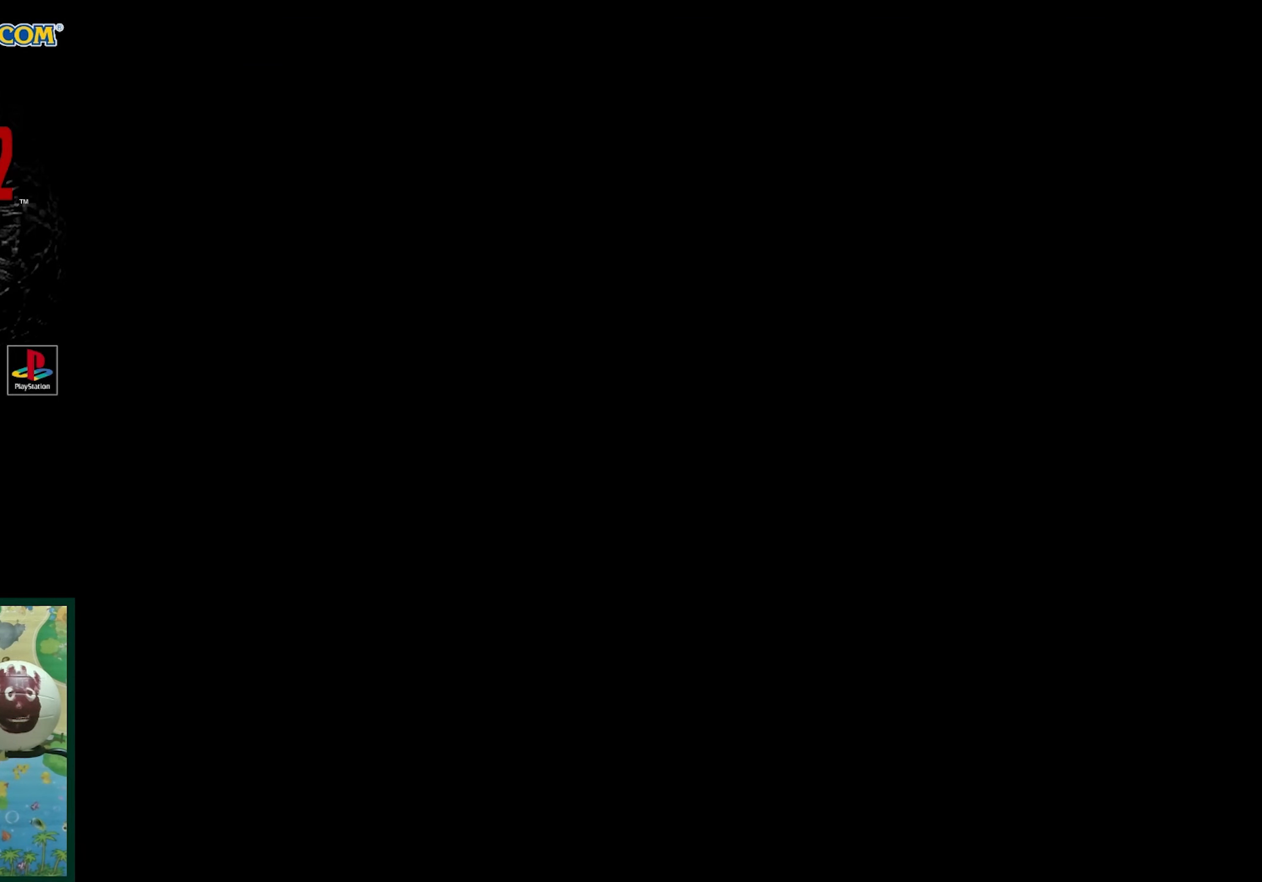
{"buttons": ["SQUARE", "DPAD_UP", "DPAD_RIGHT"], "events": [[283, "DPAD_UP", "down"], [317, "SQUARE", "down"]]}
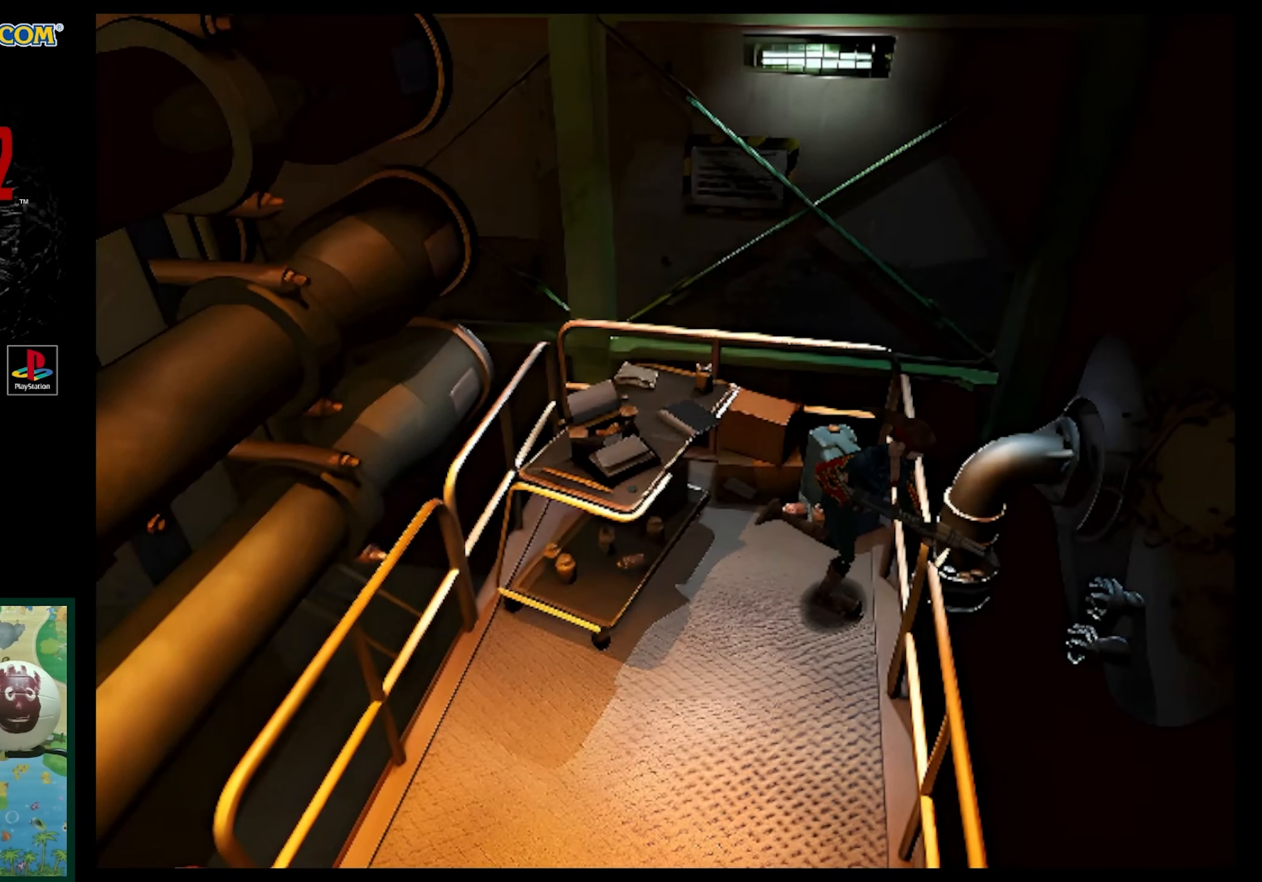
{"buttons": ["SQUARE", "DPAD_UP", "DPAD_RIGHT"], "events": []}
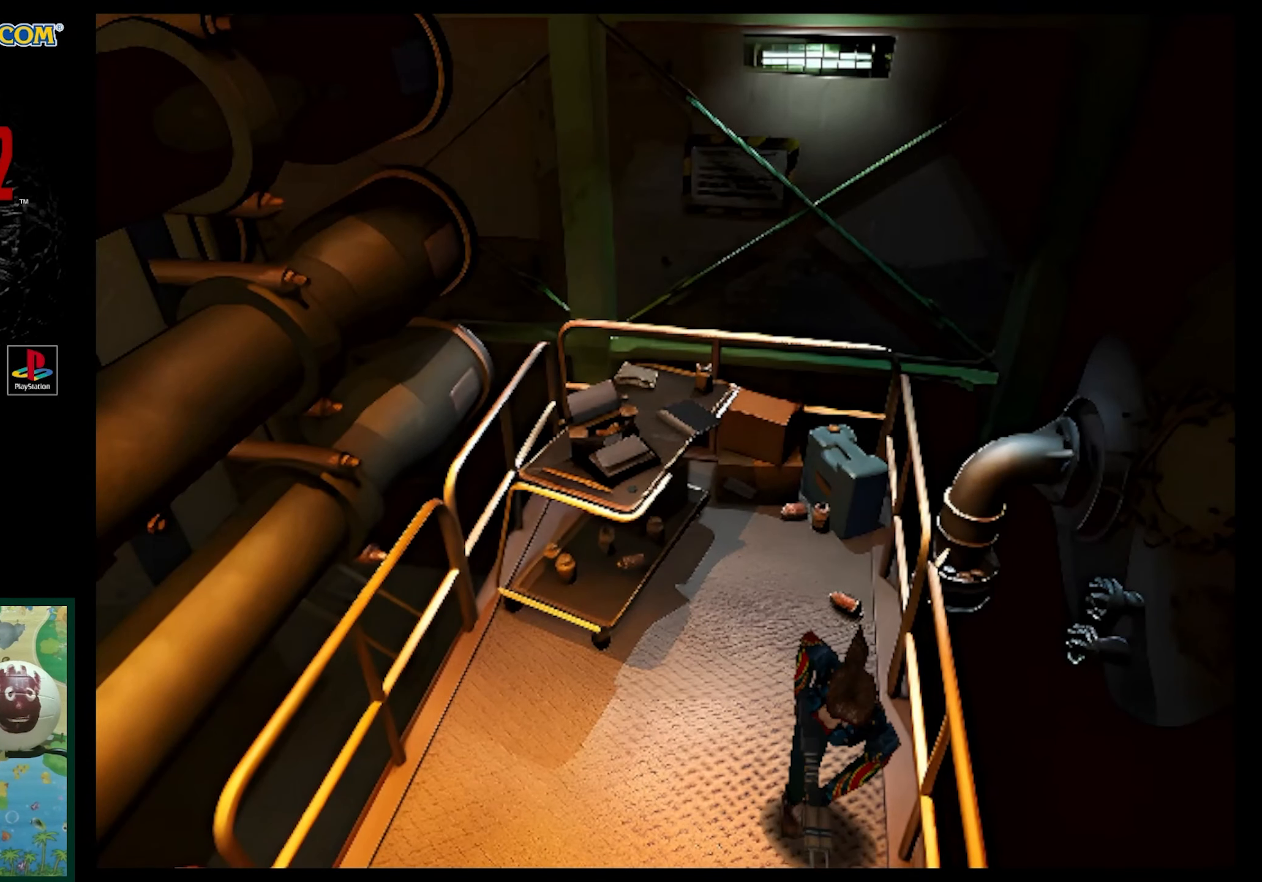
{"buttons": ["SQUARE", "DPAD_UP"], "events": [[33, "DPAD_RIGHT", "up"]]}
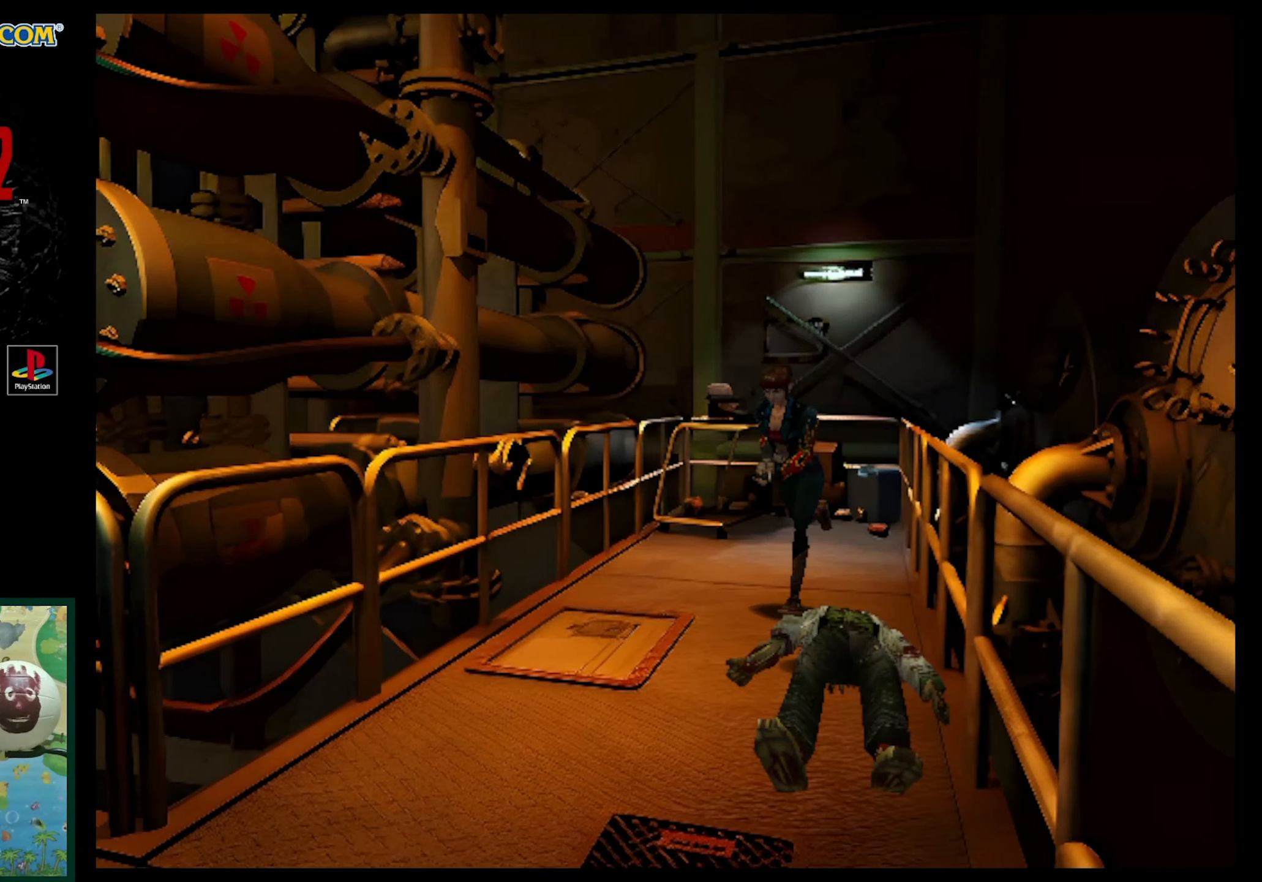
{"buttons": ["SQUARE", "DPAD_UP"], "events": []}
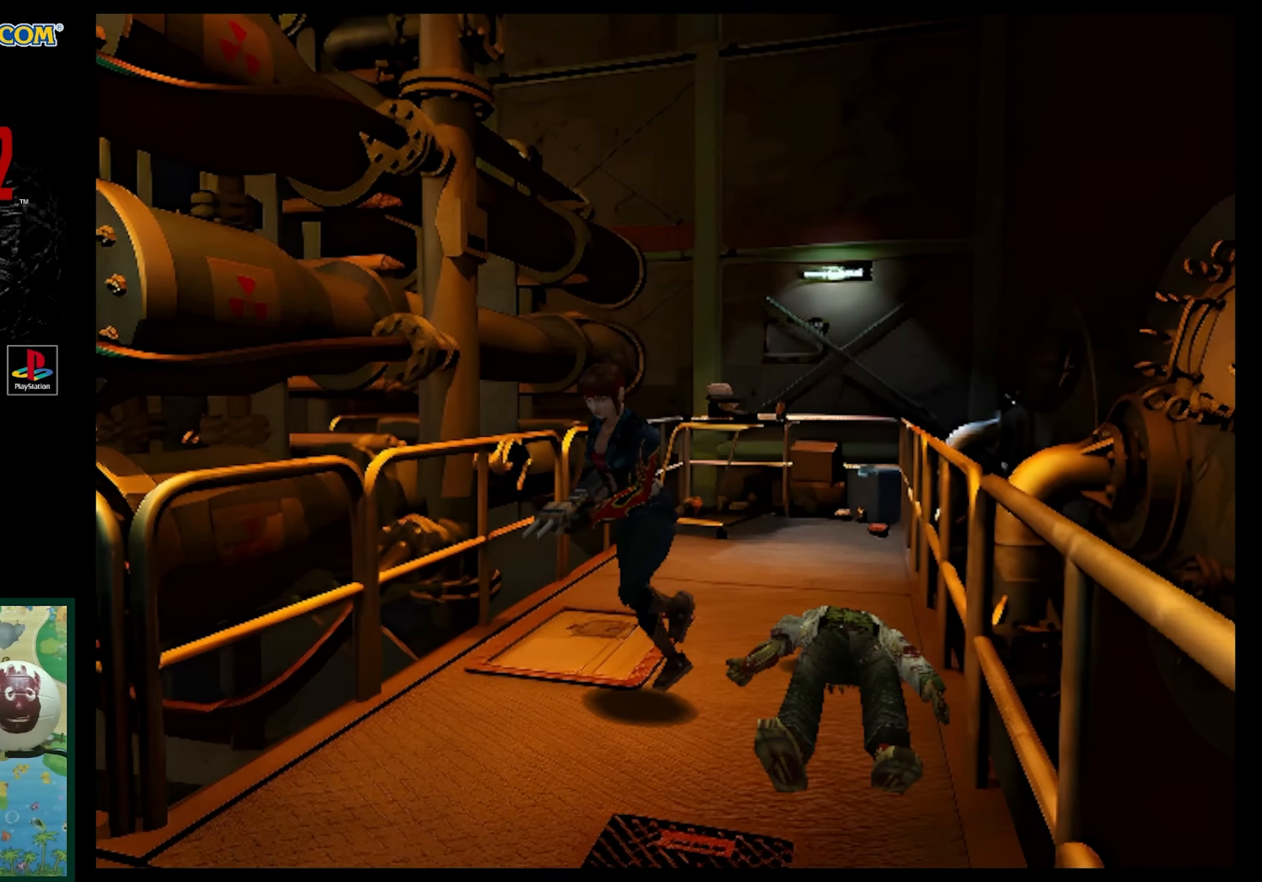
{"buttons": ["SQUARE", "DPAD_UP"], "events": []}
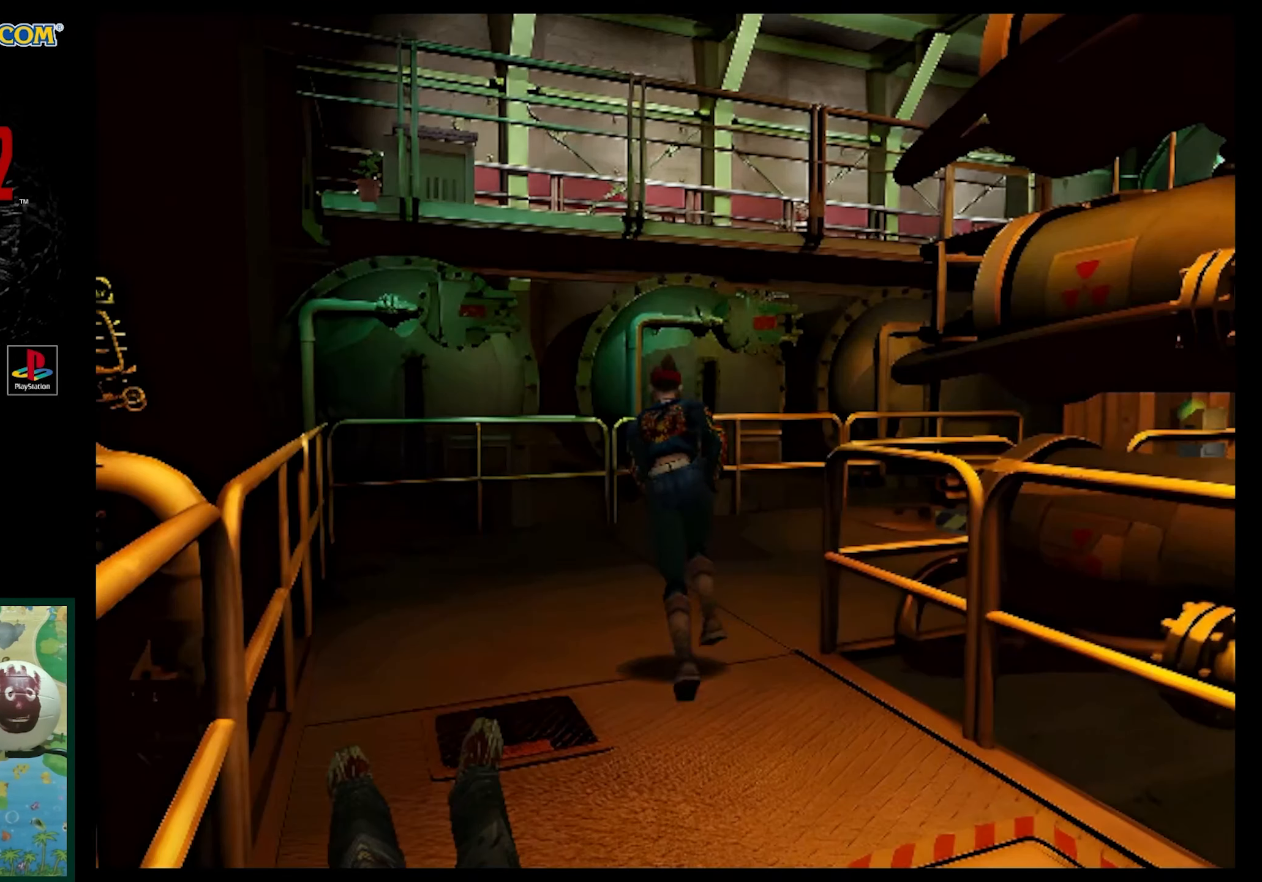
{"buttons": ["SQUARE", "DPAD_UP", "DPAD_RIGHT"], "events": [[183, "DPAD_RIGHT", "down"]]}
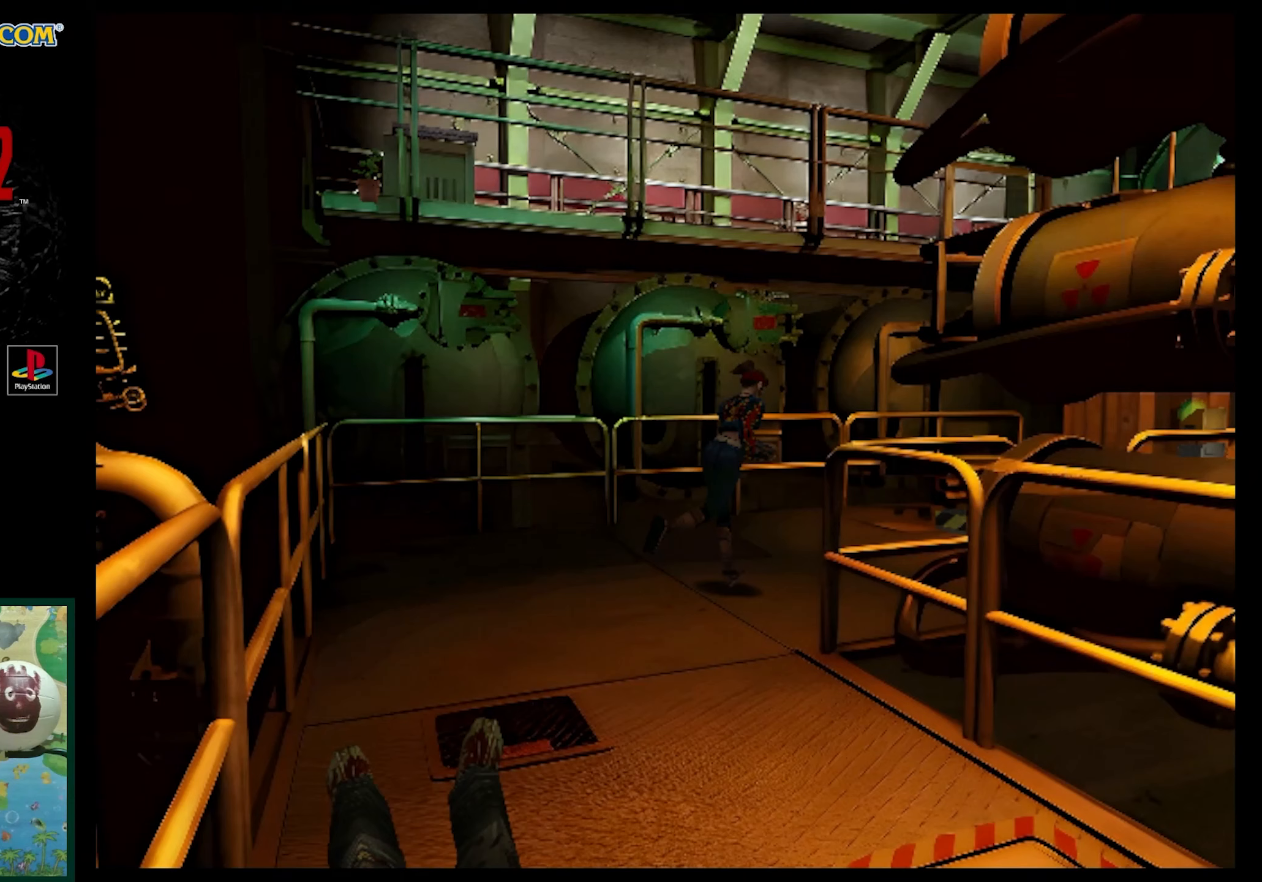
{"buttons": ["SQUARE", "DPAD_UP"], "events": [[267, "DPAD_RIGHT", "up"]]}
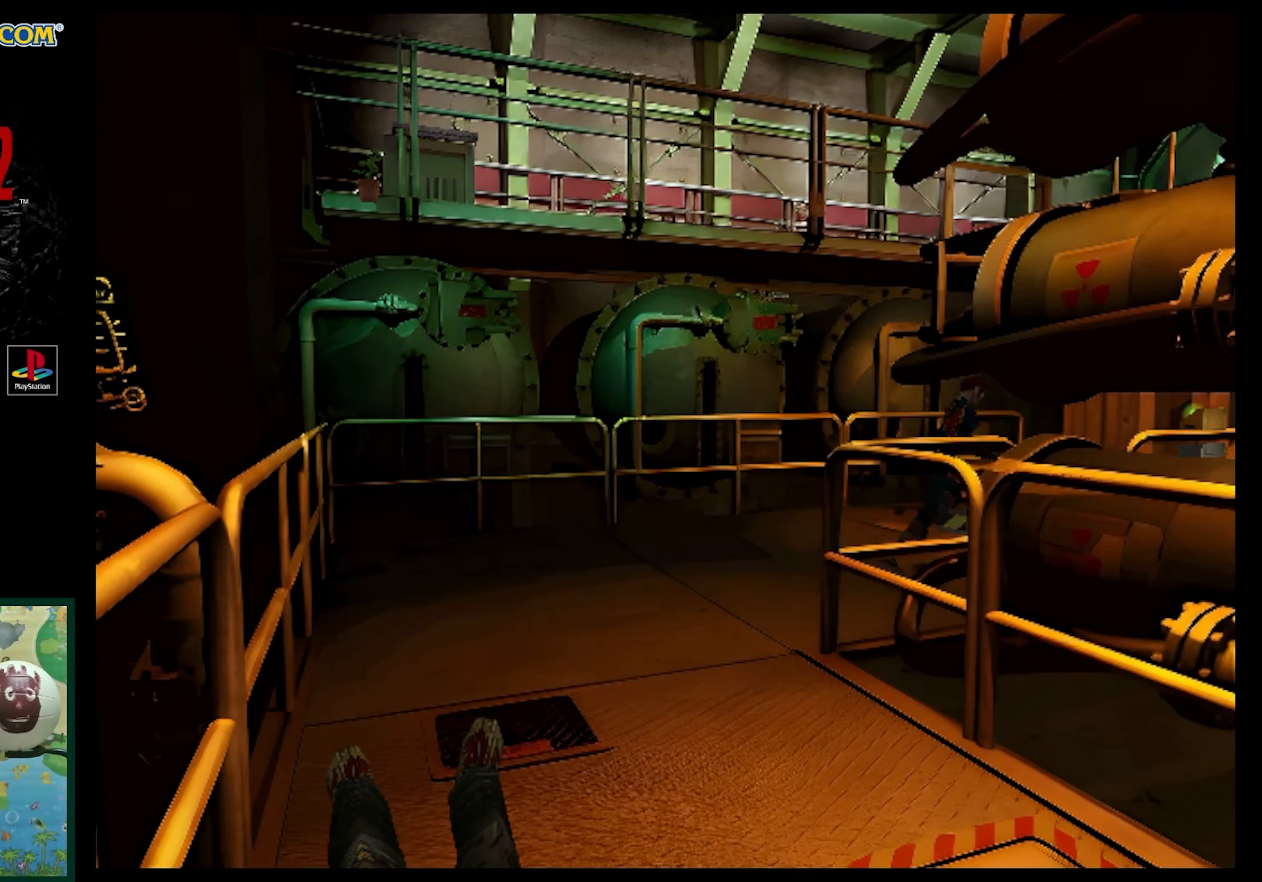
{"buttons": ["SQUARE", "DPAD_UP"], "events": []}
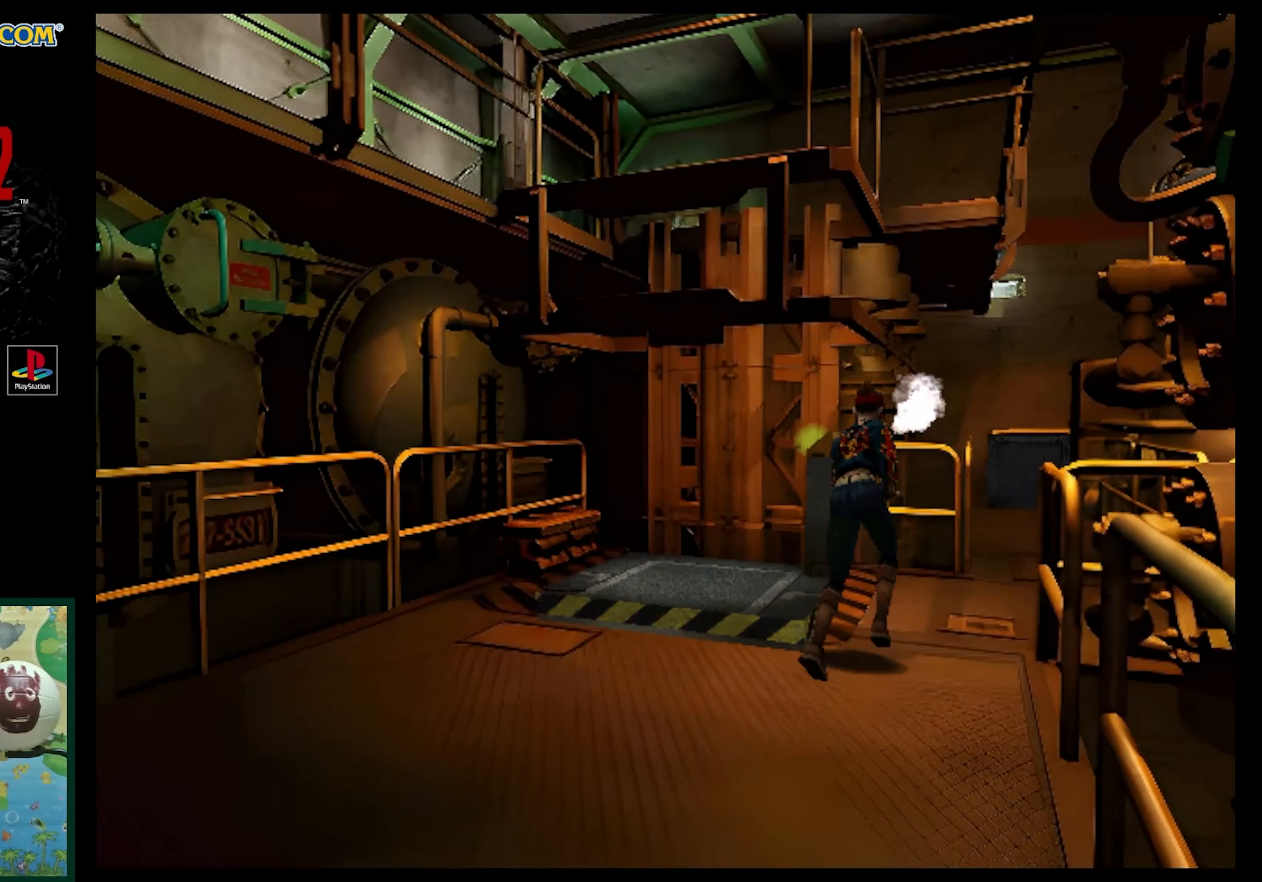
{"buttons": ["SQUARE", "DPAD_UP", "DPAD_RIGHT"], "events": [[100, "DPAD_RIGHT", "down"]]}
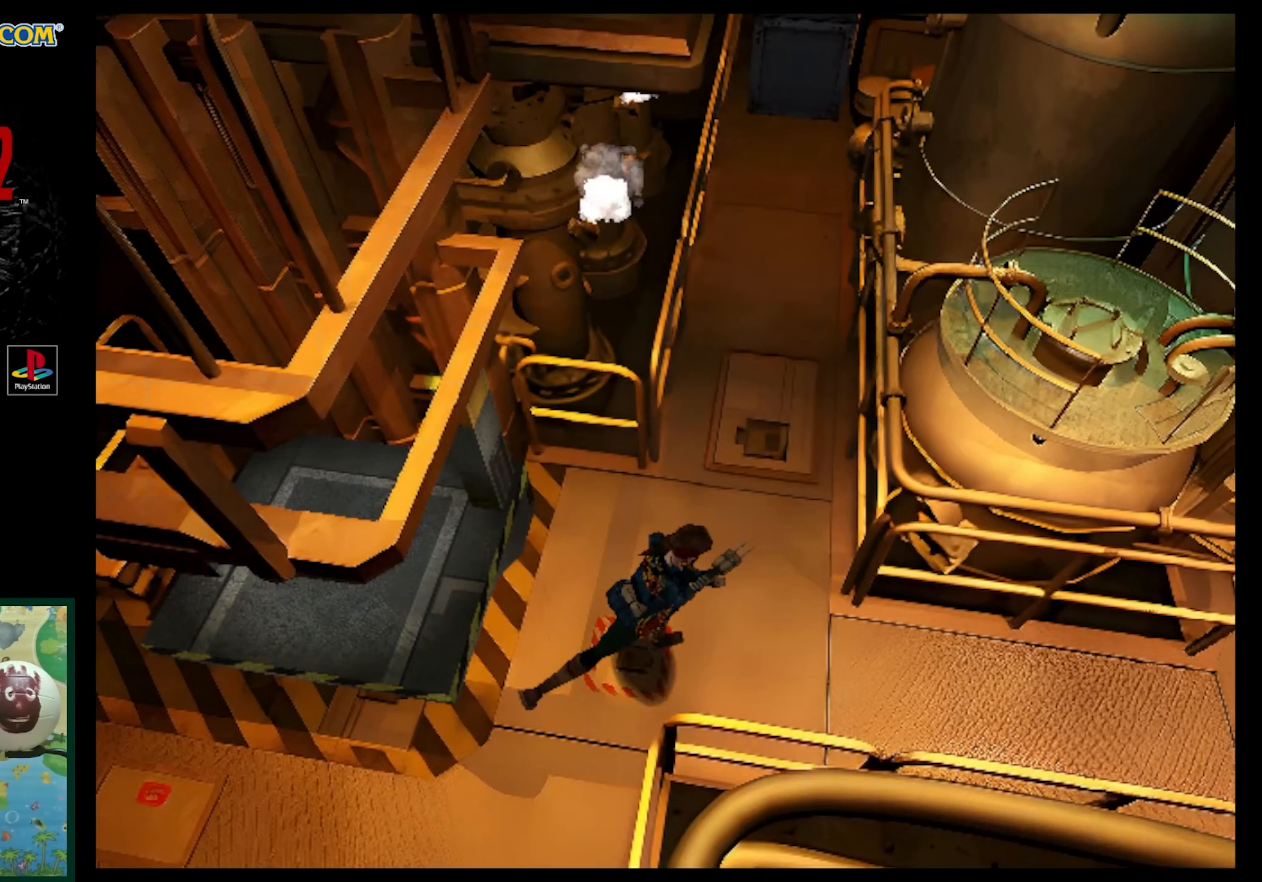
{"buttons": ["SQUARE", "DPAD_UP"], "events": [[300, "DPAD_RIGHT", "up"]]}
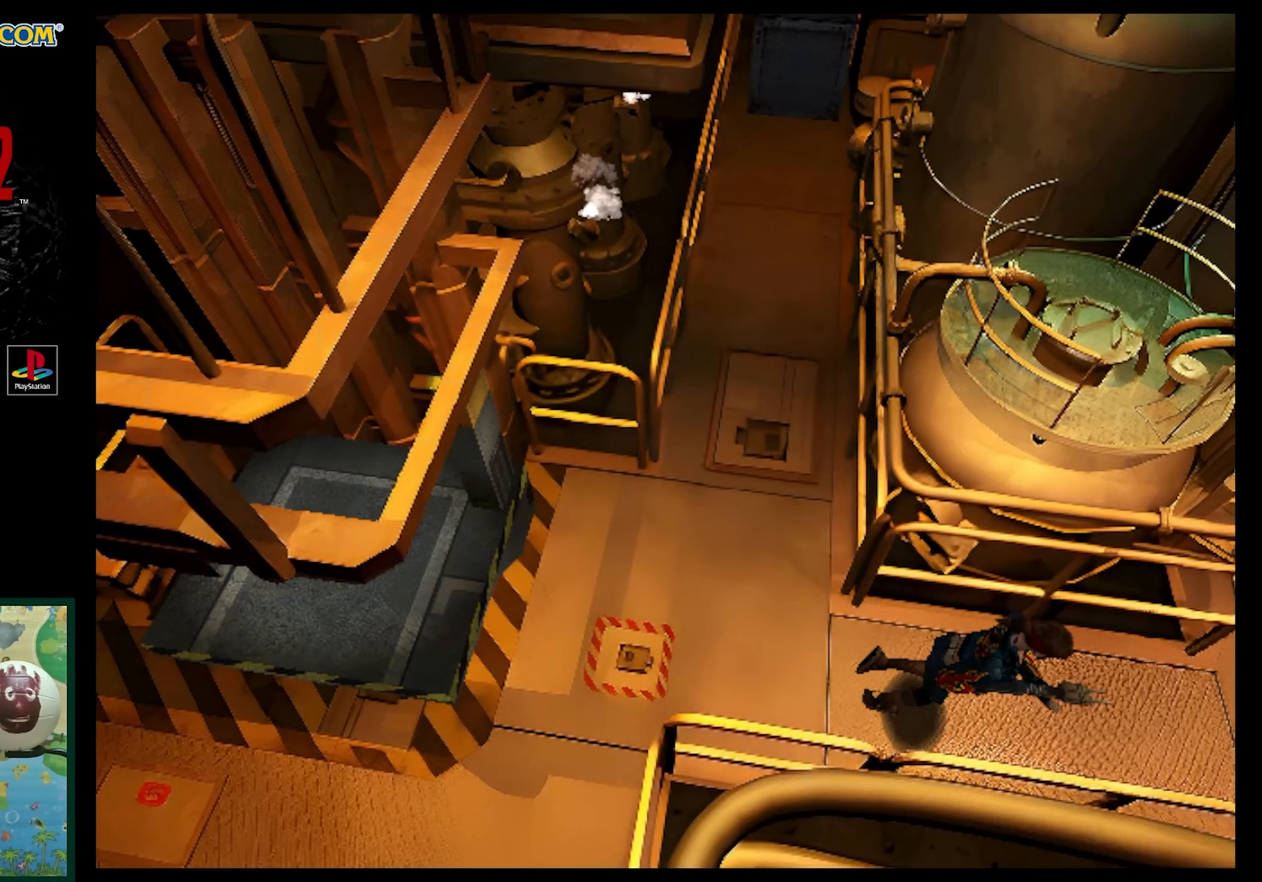
{"buttons": ["SQUARE", "DPAD_UP"], "events": []}
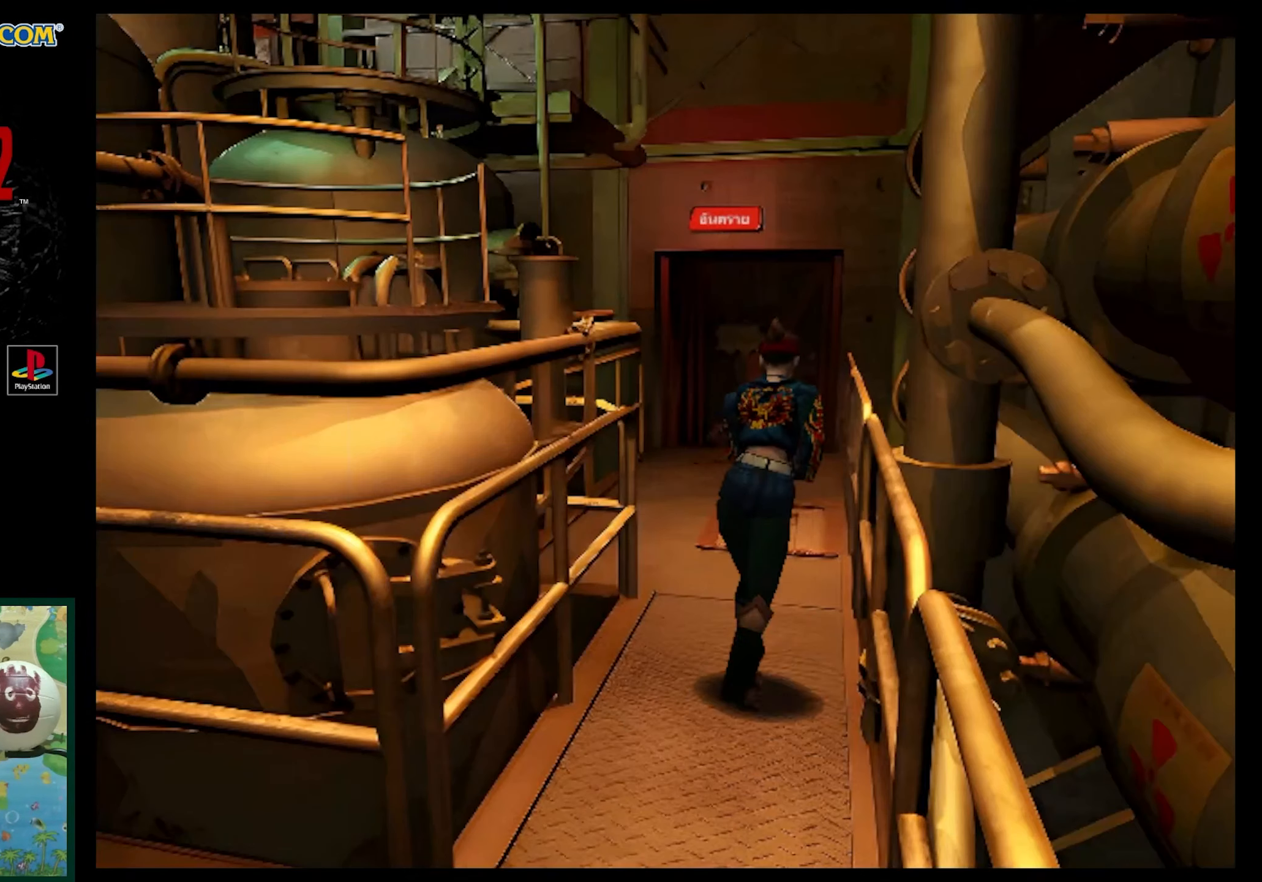
{"buttons": ["SQUARE", "DPAD_UP"], "events": [[117, "DPAD_LEFT", "down"], [217, "DPAD_LEFT", "up"]]}
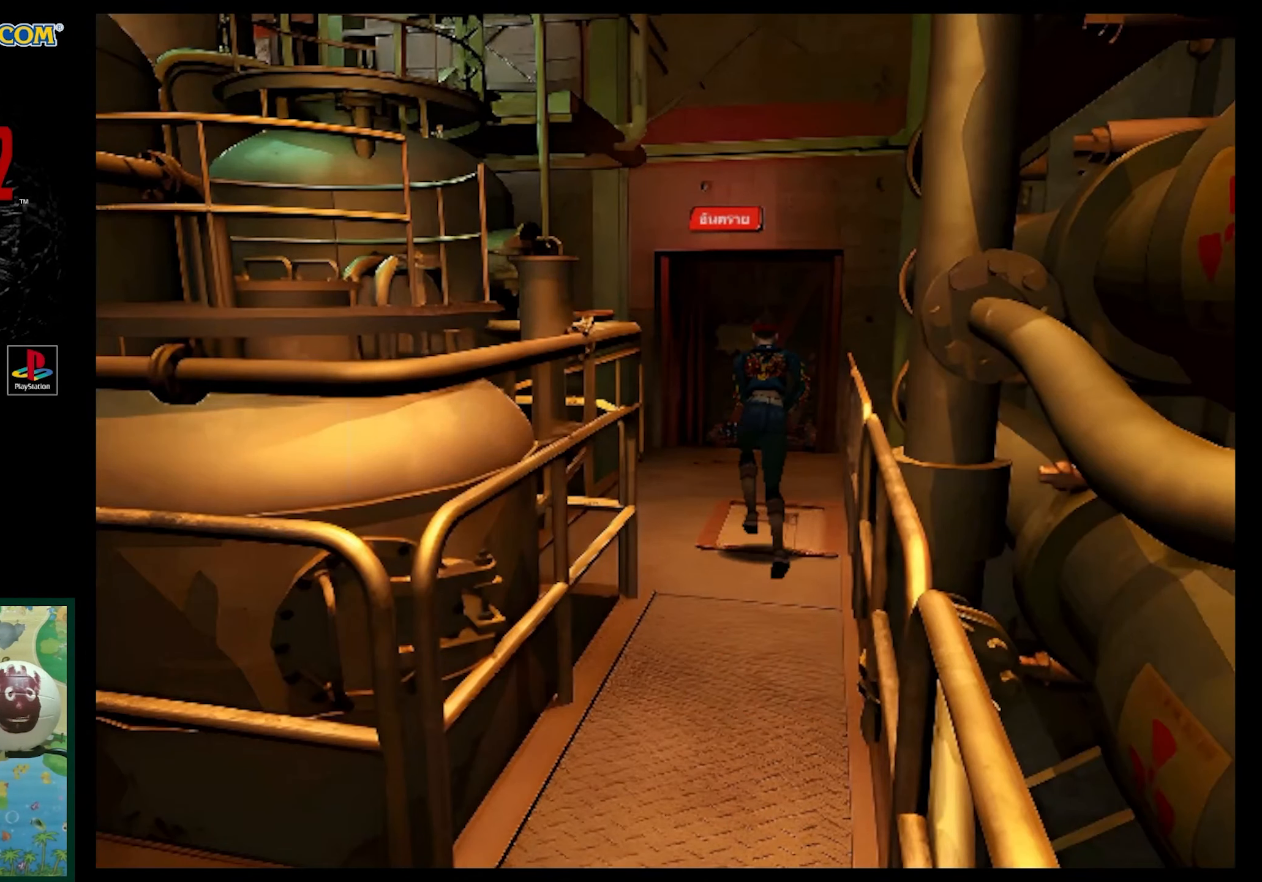
{"buttons": ["SQUARE", "DPAD_UP"], "events": []}
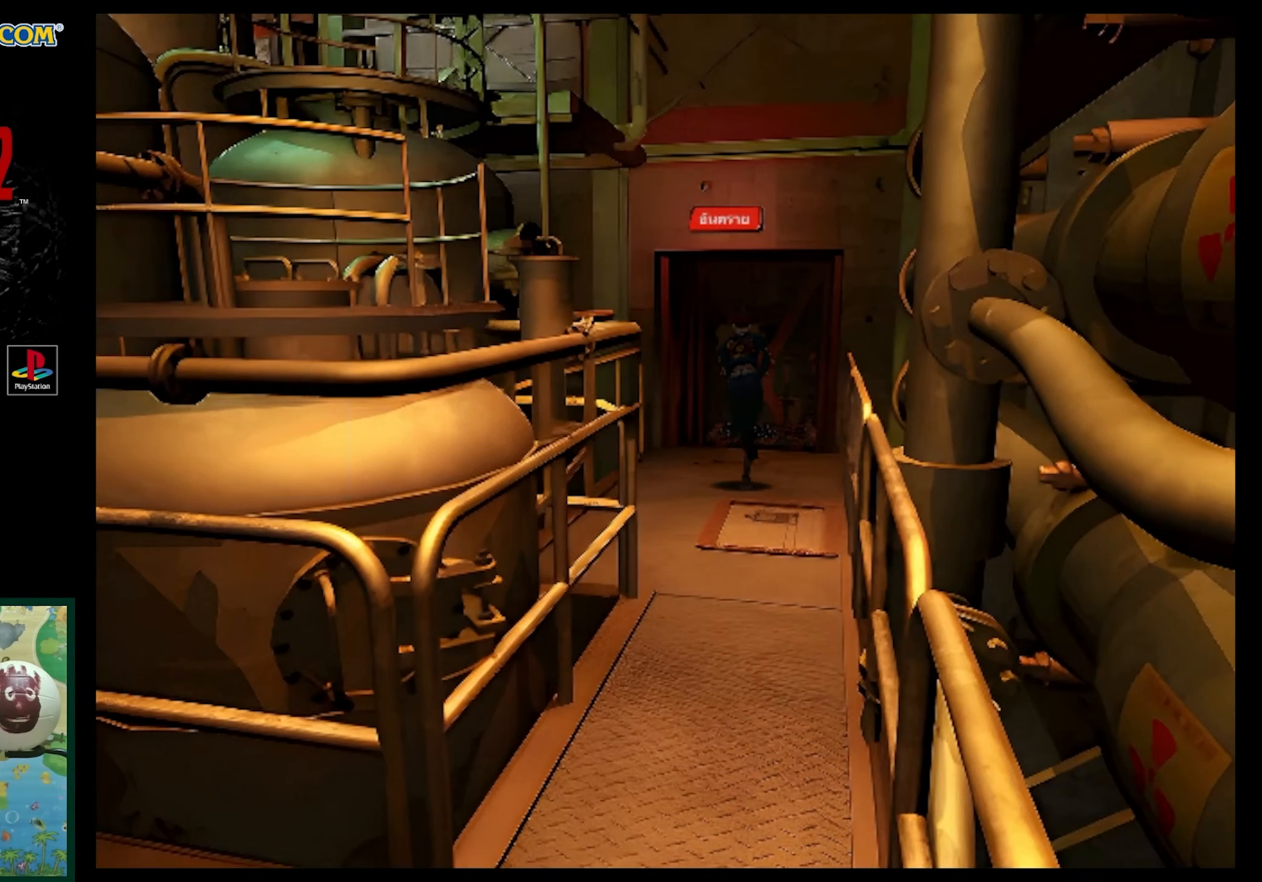
{"buttons": ["SQUARE", "DPAD_UP"], "events": []}
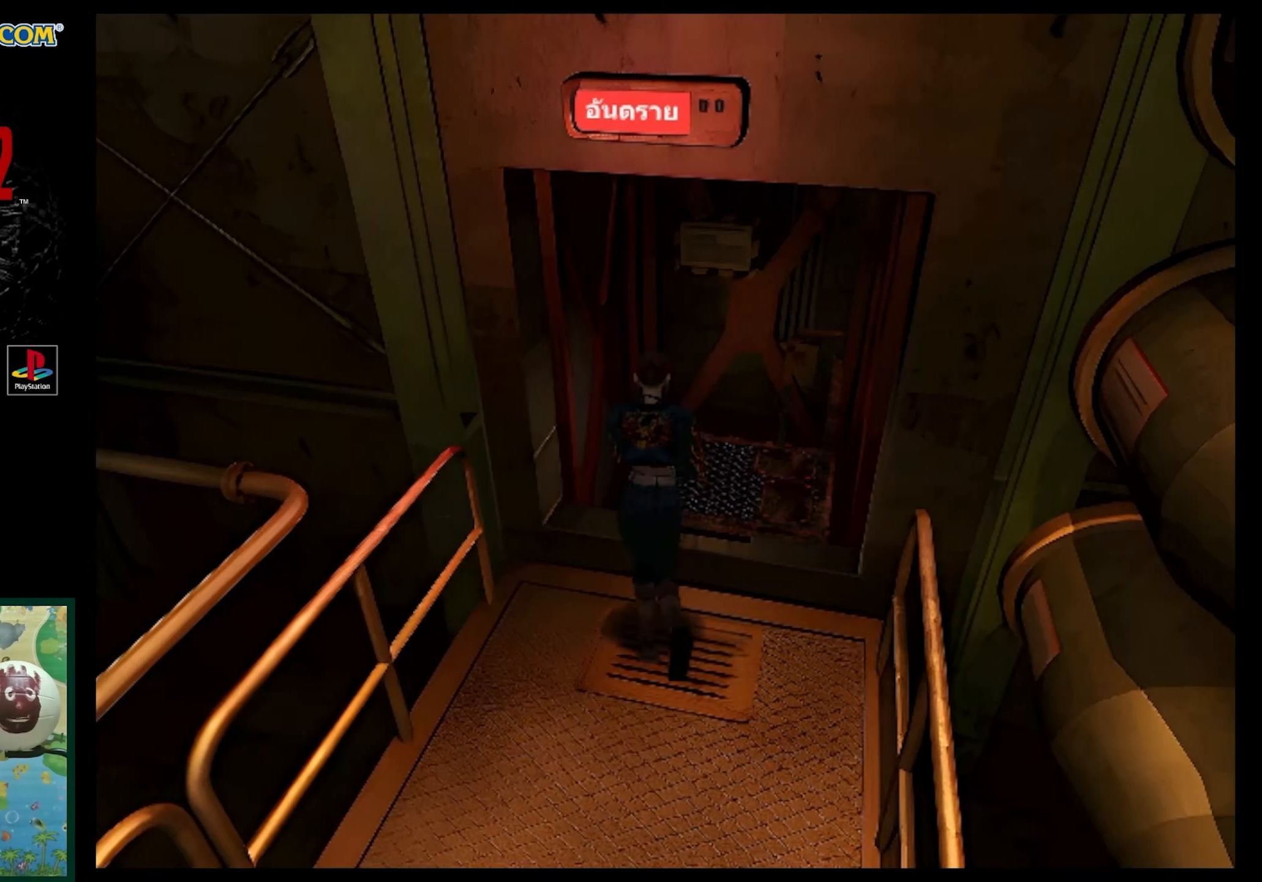
{"buttons": ["SQUARE", "DPAD_UP", "DPAD_RIGHT"], "events": [[50, "DPAD_RIGHT", "down"], [150, "DPAD_RIGHT", "up"], [500, "DPAD_RIGHT", "down"]]}
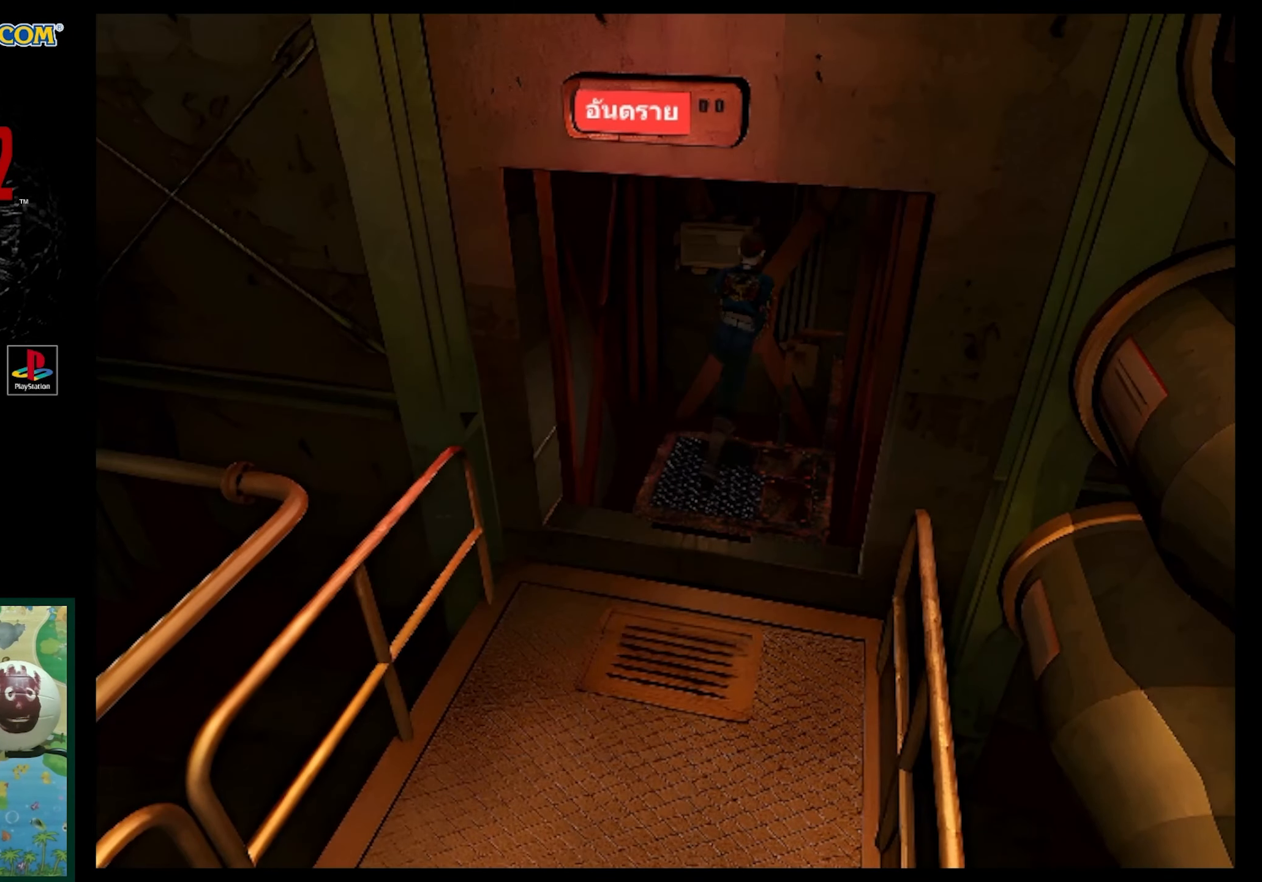
{"buttons": [], "events": [[17, "DPAD_UP", "up"], [33, "SQUARE", "up"], [167, "DPAD_RIGHT", "up"], [183, "CROSS", "down"], [283, "CROSS", "up"], [367, "CROSS", "down"], [450, "CROSS", "up"]]}